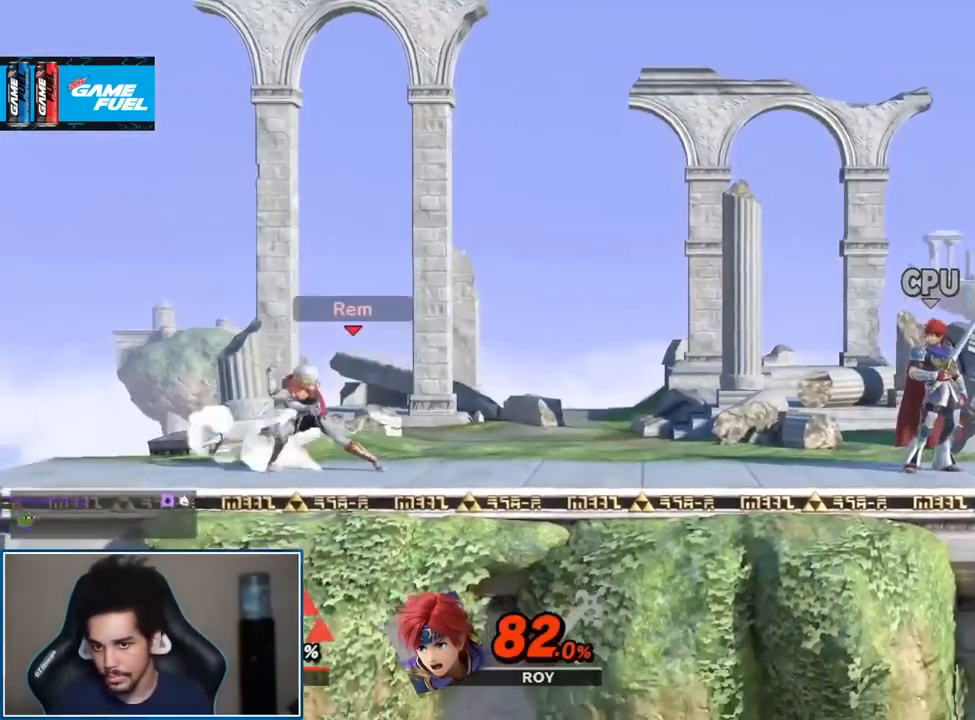
Gameplay with a controller (Nintendo layout); each line is a JSON object with the inputs held at the frame after it. "events" lists button and stick changes between this image and that frame as [ms after this image, input, new state], when the widget could be followed in between. Not read: L3 R3.
{"buttons": [], "left_stick": "center", "right_stick": "center", "events": []}
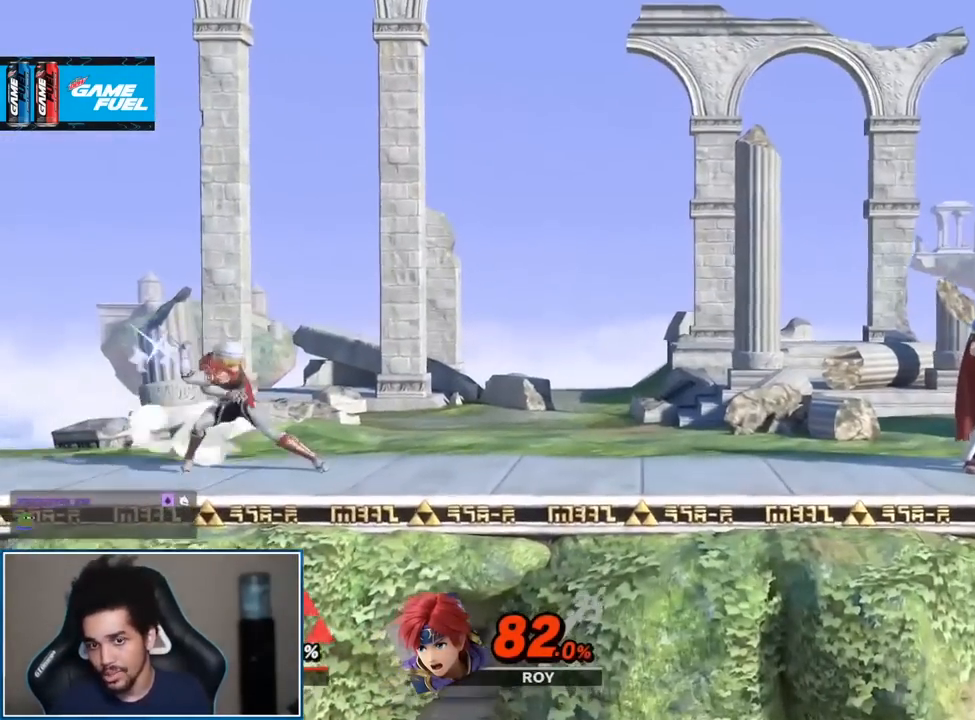
{"buttons": [], "left_stick": "center", "right_stick": "center", "events": []}
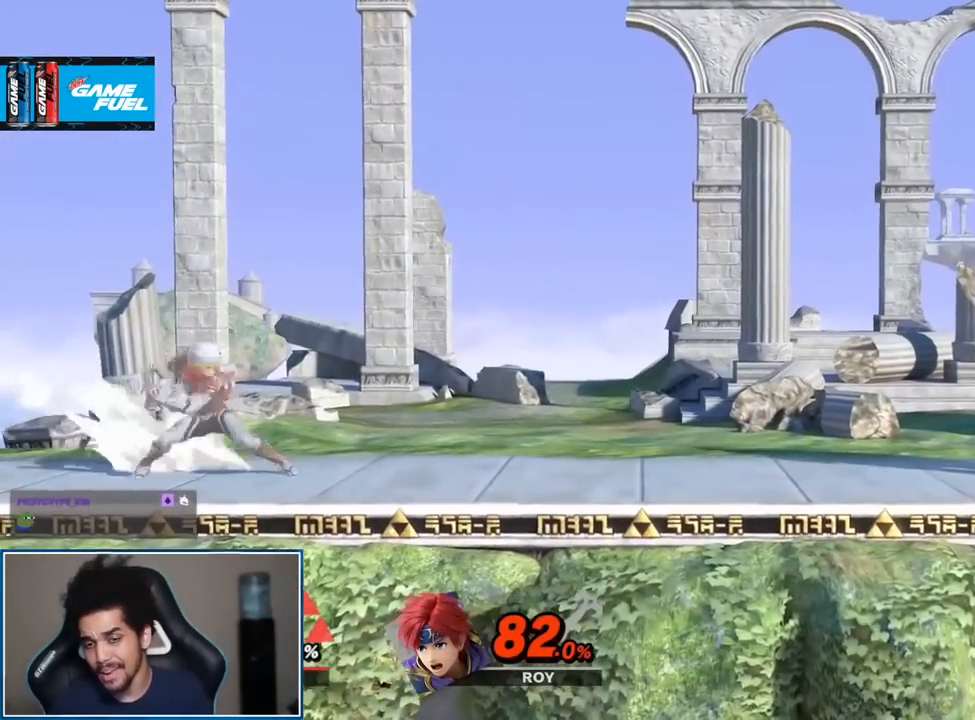
{"buttons": [], "left_stick": "right", "right_stick": "center", "events": [[300, "left_stick", "right"]]}
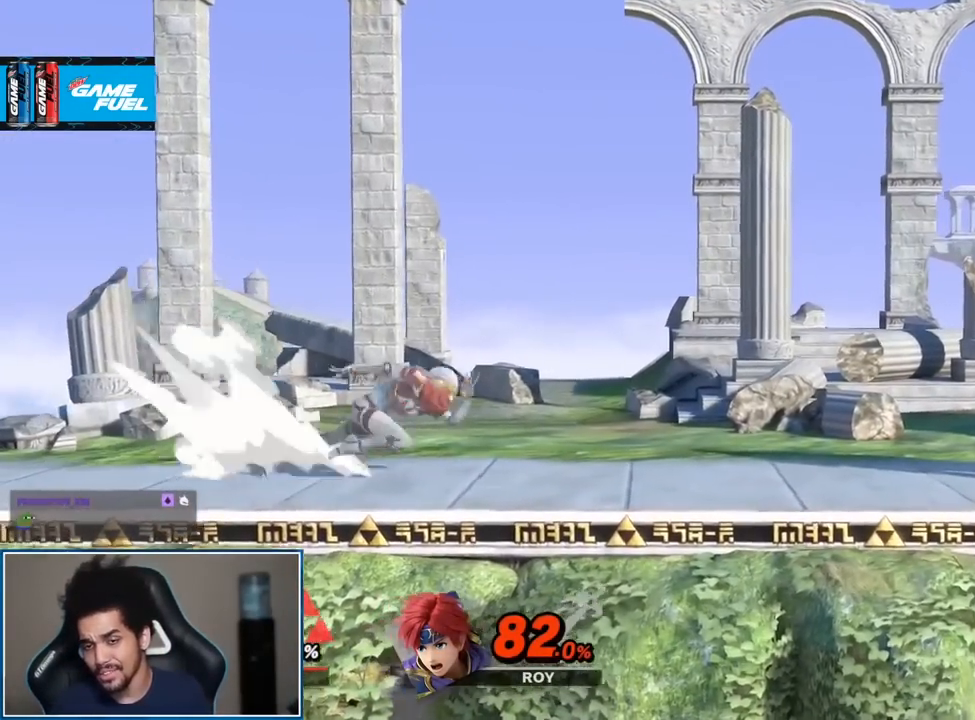
{"buttons": [], "left_stick": "down-right", "right_stick": "center", "events": [[83, "left_stick", "left"], [217, "left_stick", "right"], [283, "left_stick", "up-right"], [433, "left_stick", "down-right"]]}
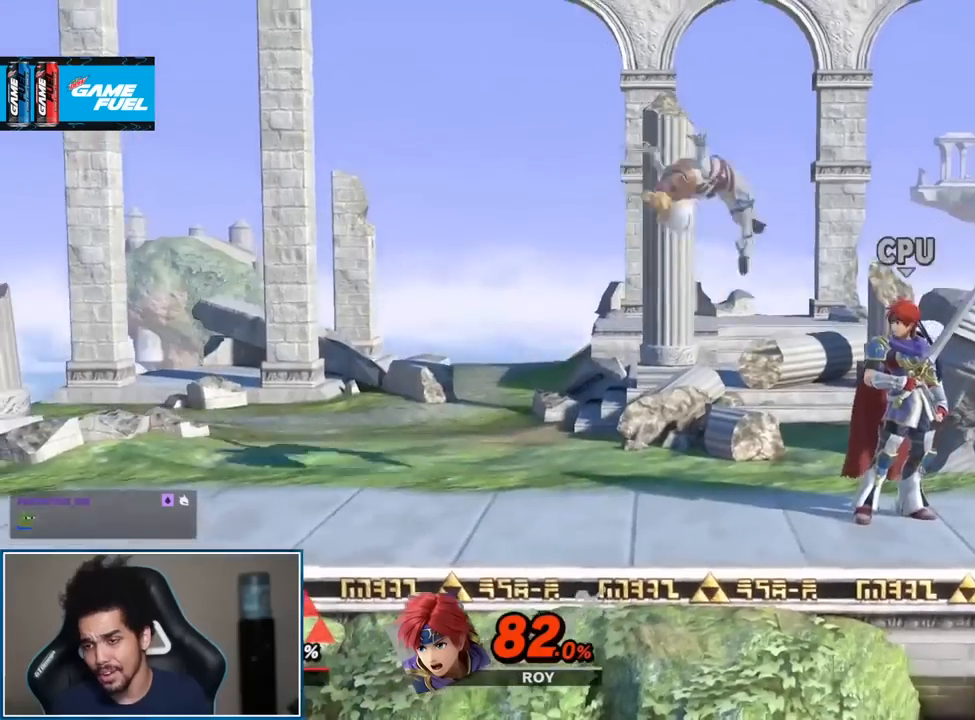
{"buttons": [], "left_stick": "right", "right_stick": "center", "events": [[33, "right_stick", "right"], [117, "left_stick", "right"], [150, "right_stick", "center"], [333, "left_stick", "center"], [433, "left_stick", "right"]]}
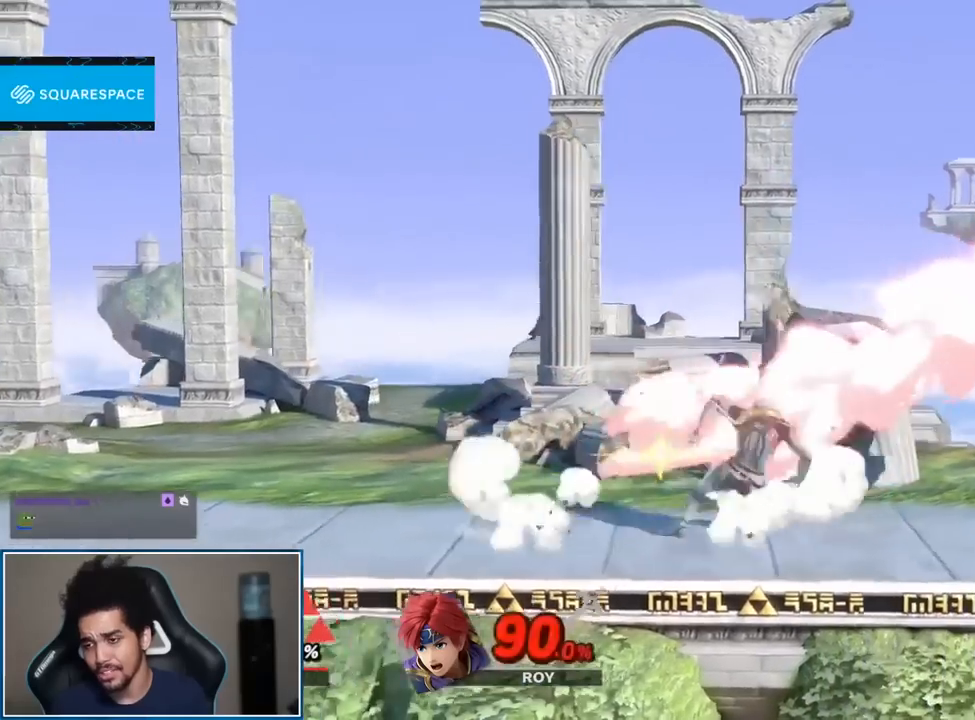
{"buttons": [], "left_stick": "up-right", "right_stick": "center", "events": [[33, "left_stick", "center"], [83, "B", "down"], [183, "B", "up"], [183, "left_stick", "right"], [467, "left_stick", "up-right"]]}
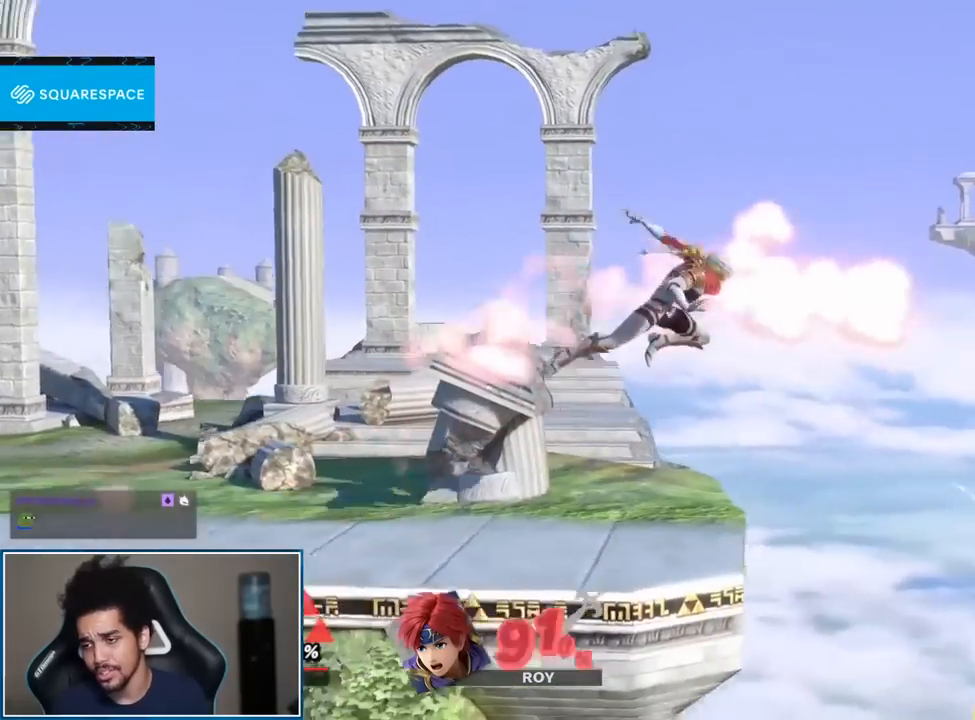
{"buttons": ["A"], "left_stick": "left", "right_stick": "center", "events": [[117, "left_stick", "down-right"], [183, "B", "down"], [300, "B", "up"], [367, "left_stick", "right"], [467, "A", "down"], [500, "left_stick", "left"]]}
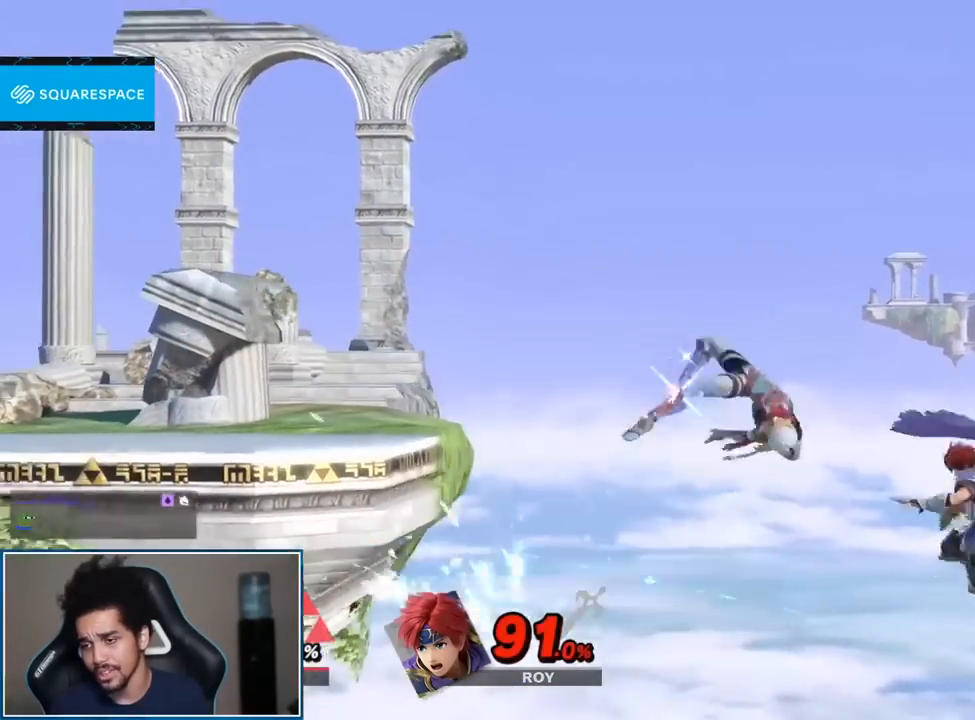
{"buttons": [], "left_stick": "up-left", "right_stick": "center", "events": [[67, "A", "up"], [467, "left_stick", "up-left"]]}
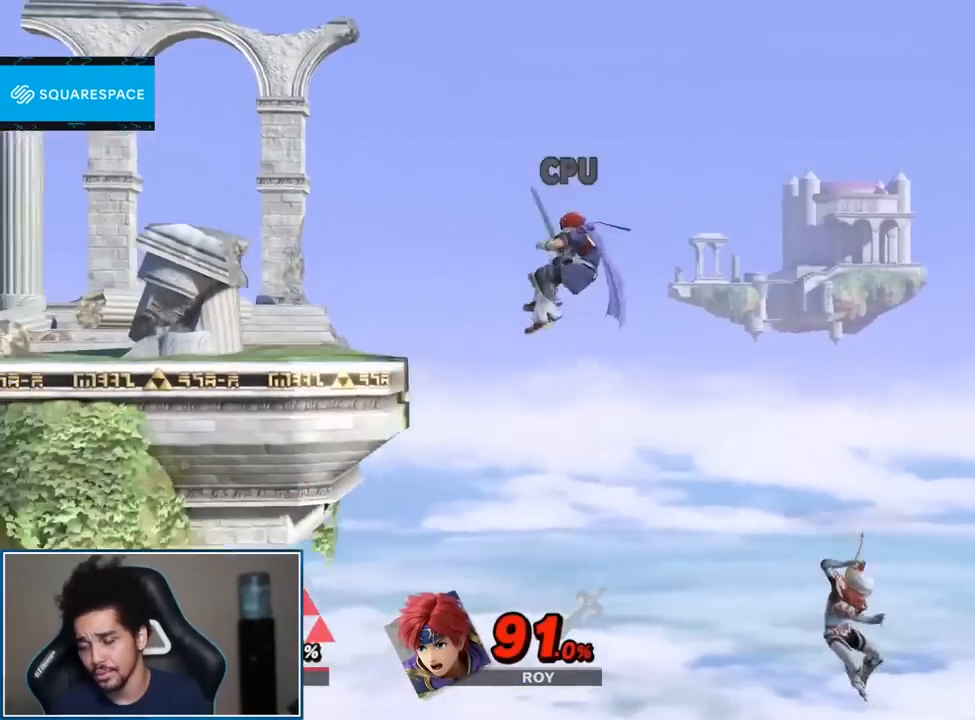
{"buttons": [], "left_stick": "up-left", "right_stick": "center", "events": [[150, "B", "down"], [317, "B", "up"]]}
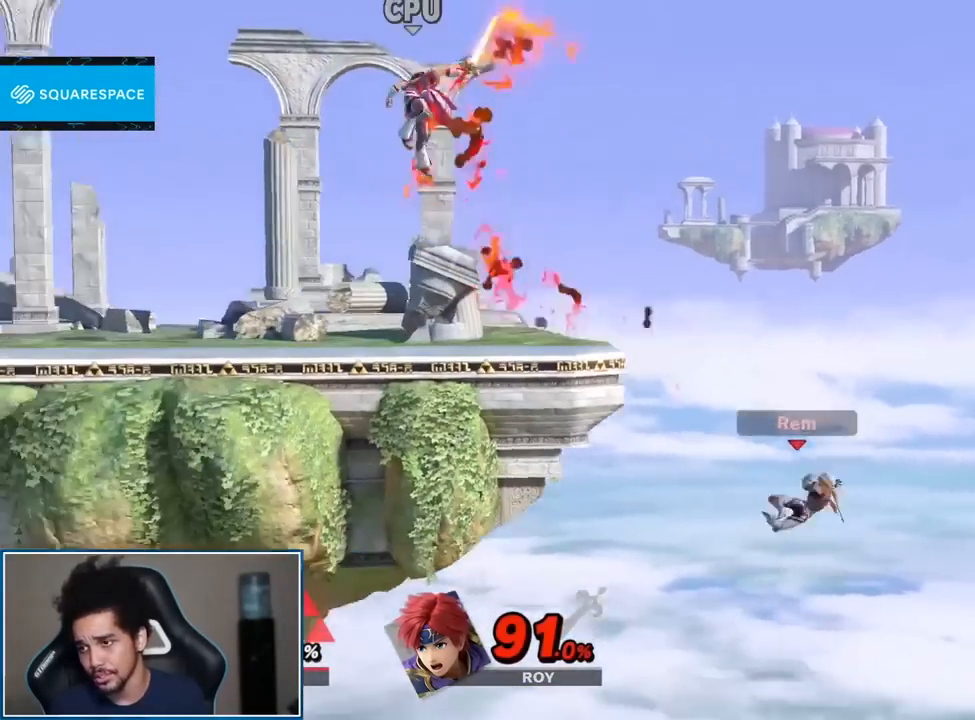
{"buttons": [], "left_stick": "up-left", "right_stick": "center", "events": []}
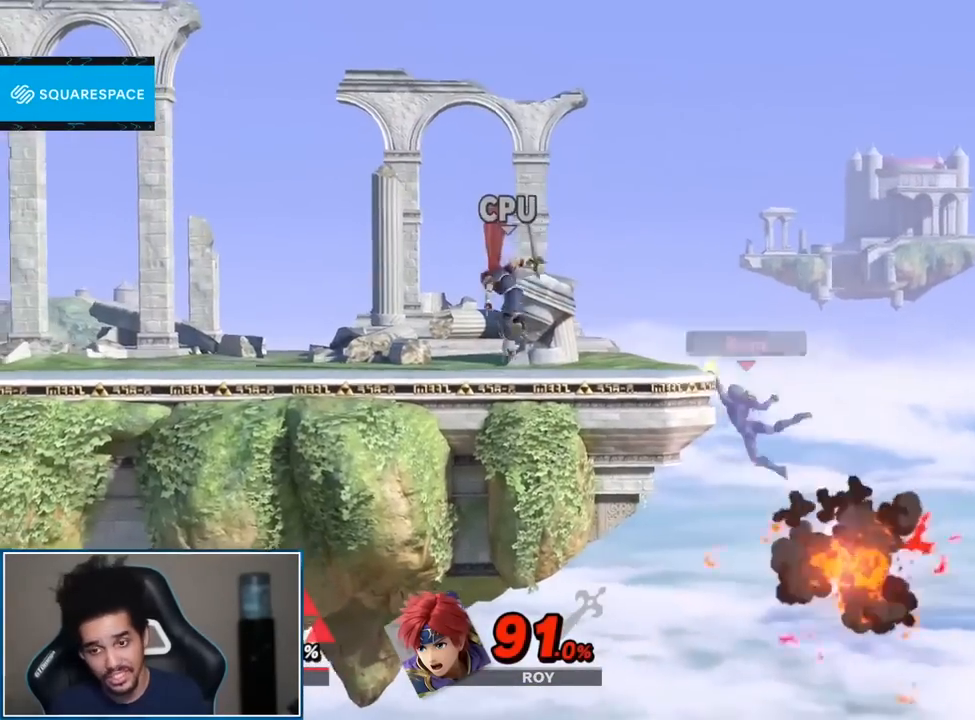
{"buttons": [], "left_stick": "left", "right_stick": "center", "events": [[33, "left_stick", "center"], [250, "left_stick", "right"], [333, "left_stick", "left"]]}
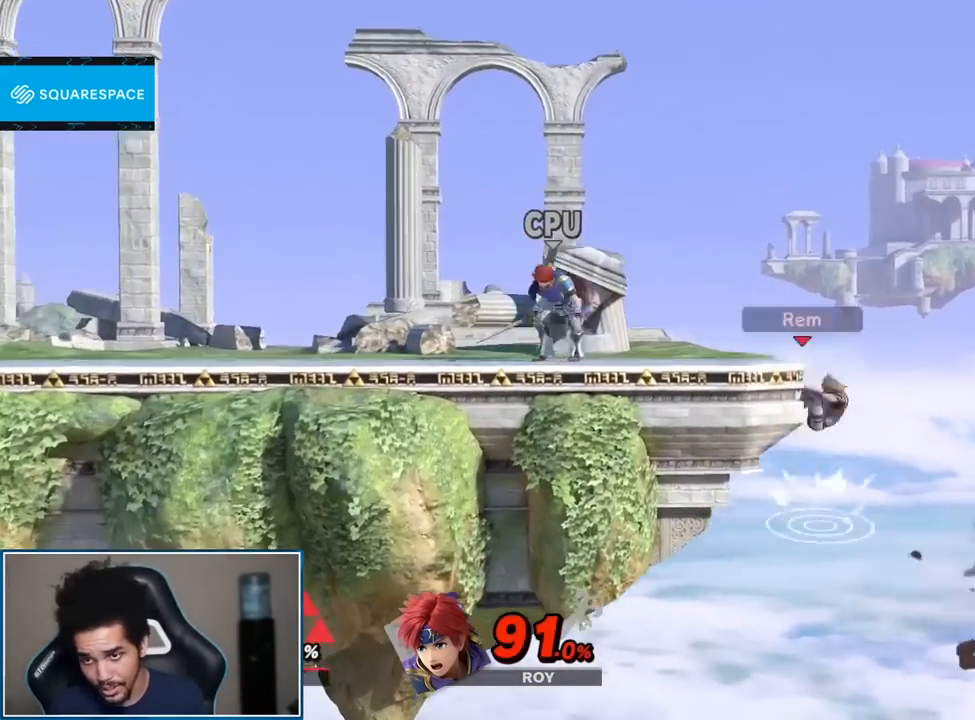
{"buttons": ["A"], "left_stick": "center", "right_stick": "center", "events": [[217, "left_stick", "center"], [433, "A", "down"]]}
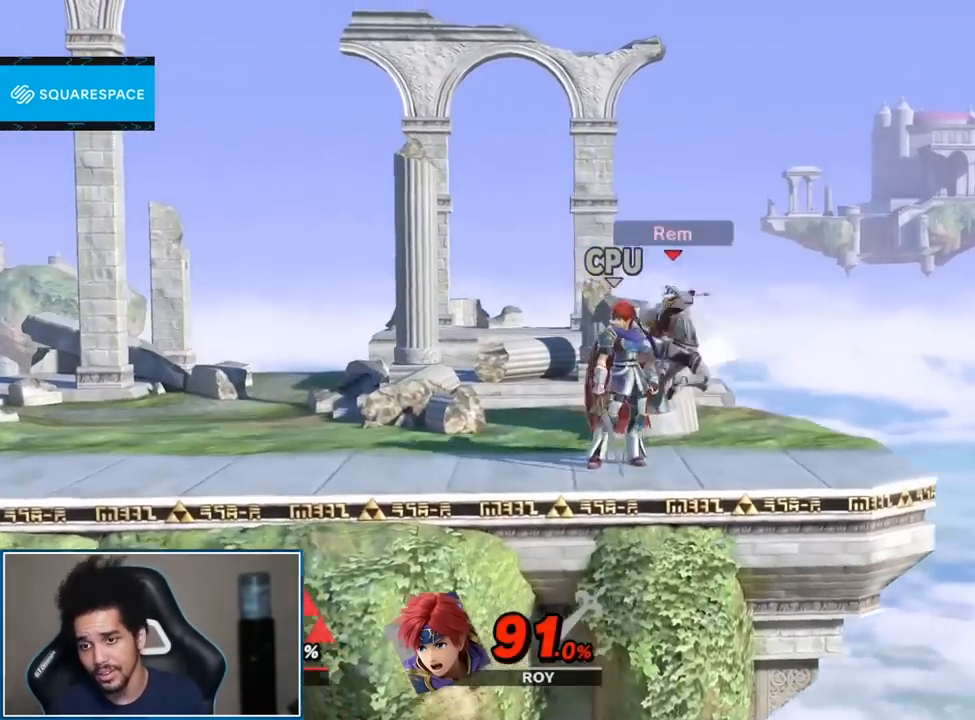
{"buttons": [], "left_stick": "left", "right_stick": "center", "events": [[33, "A", "up"], [300, "left_stick", "left"]]}
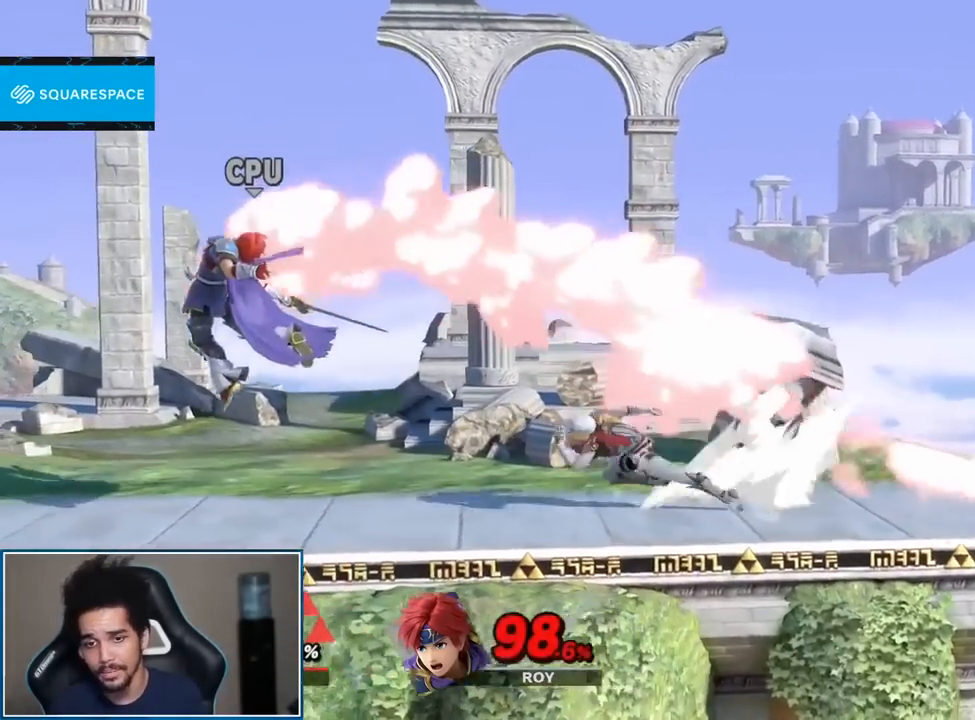
{"buttons": ["B"], "left_stick": "center", "right_stick": "center", "events": [[33, "left_stick", "center"], [283, "B", "down"], [367, "B", "up"], [433, "B", "down"]]}
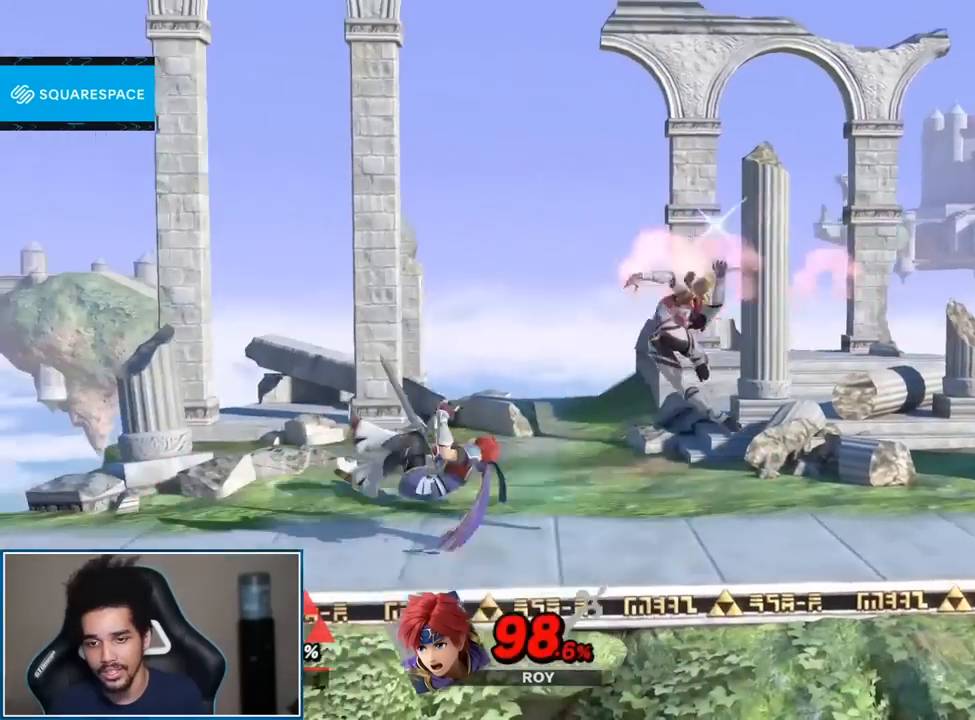
{"buttons": [], "left_stick": "right", "right_stick": "center", "events": [[33, "B", "up"], [250, "left_stick", "left"], [500, "left_stick", "right"]]}
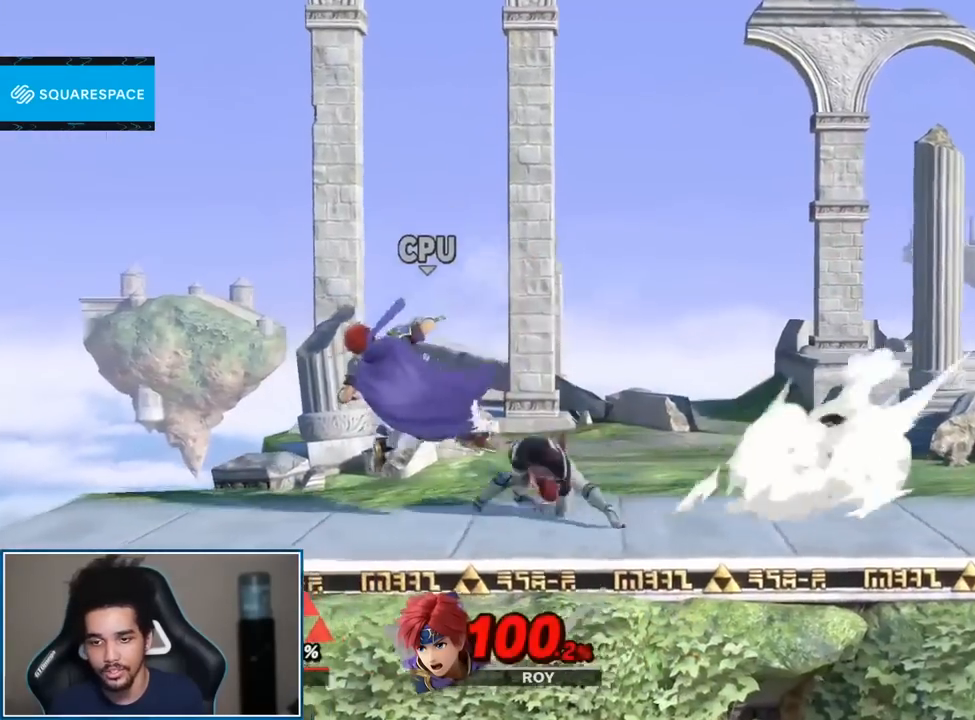
{"buttons": [], "left_stick": "right", "right_stick": "center", "events": [[67, "L1", "down"], [133, "L1", "up"], [250, "right_stick", "down"], [333, "right_stick", "center"]]}
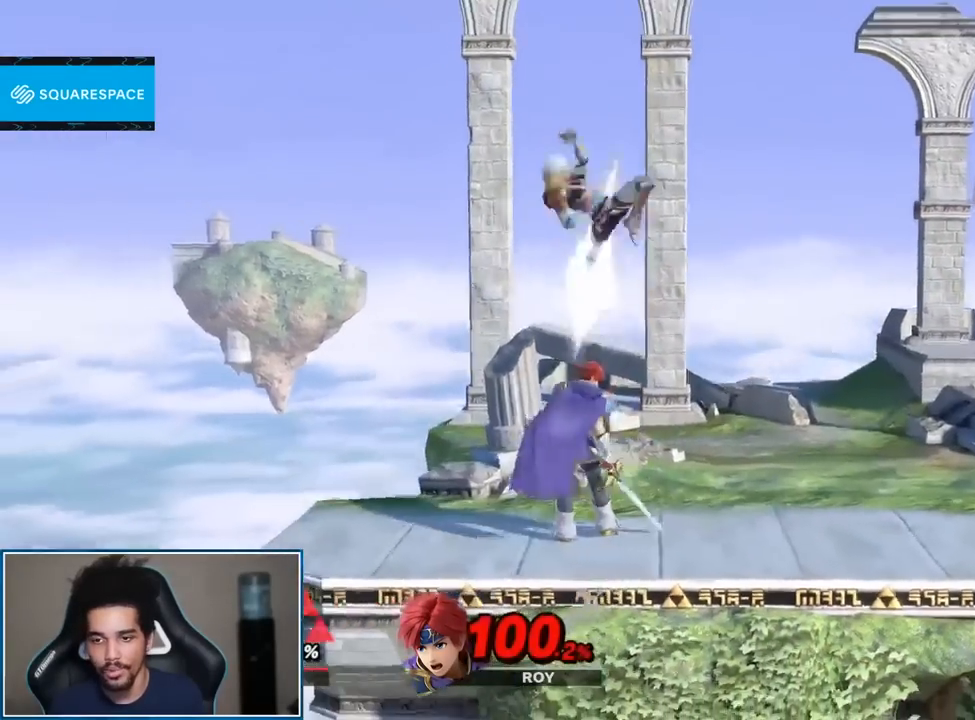
{"buttons": [], "left_stick": "left", "right_stick": "center", "events": [[150, "left_stick", "center"], [500, "left_stick", "left"]]}
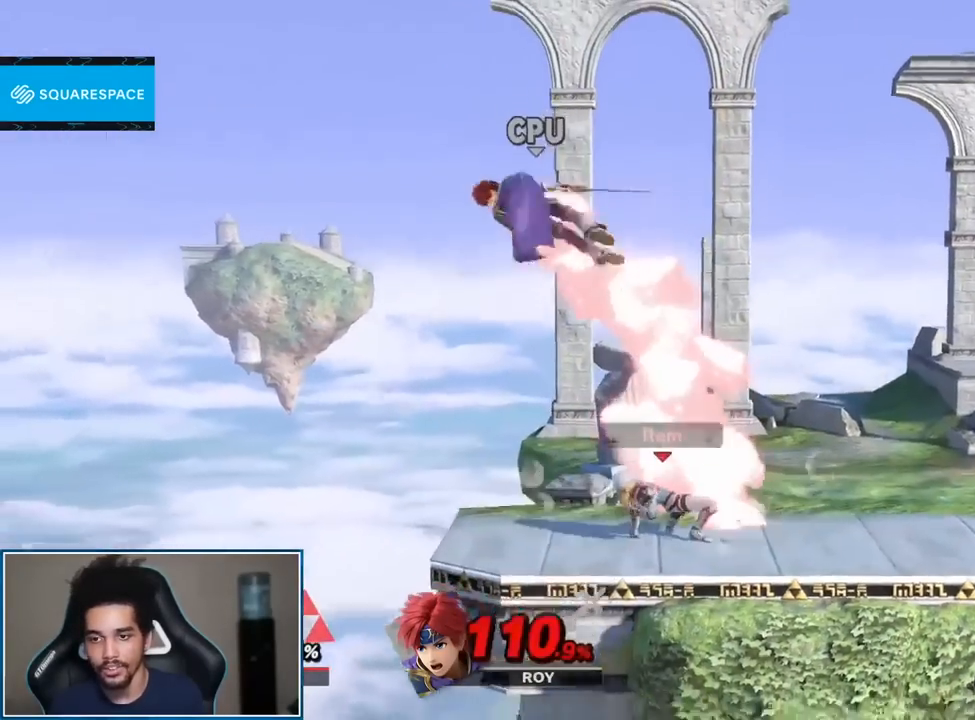
{"buttons": [], "left_stick": "center", "right_stick": "center", "events": [[83, "A", "down"], [83, "left_stick", "up"], [150, "A", "up"], [150, "left_stick", "center"]]}
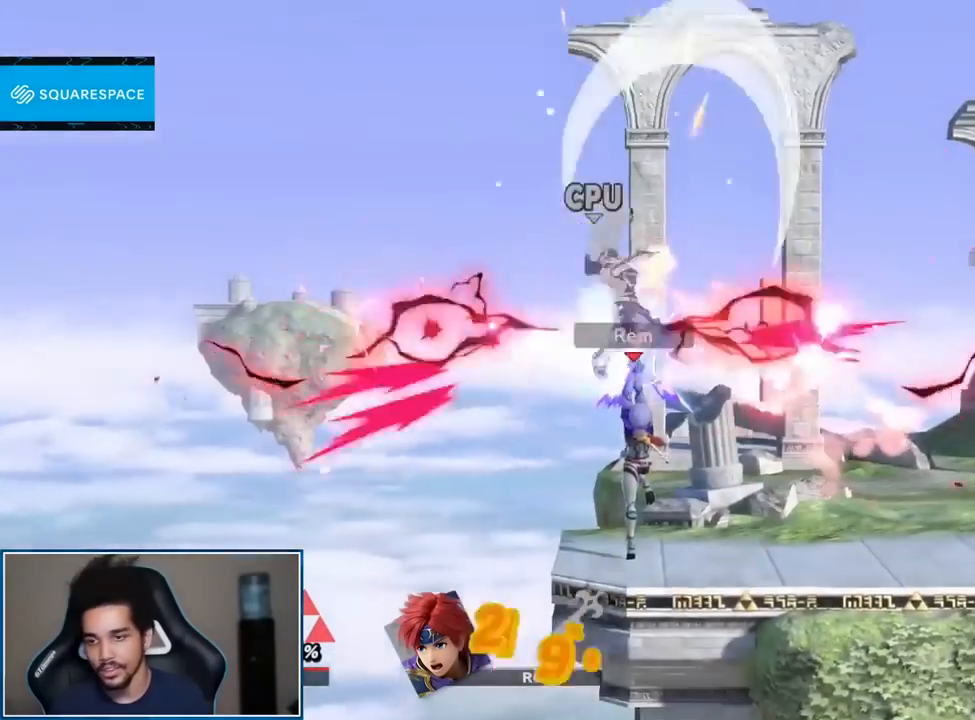
{"buttons": [], "left_stick": "center", "right_stick": "center", "events": []}
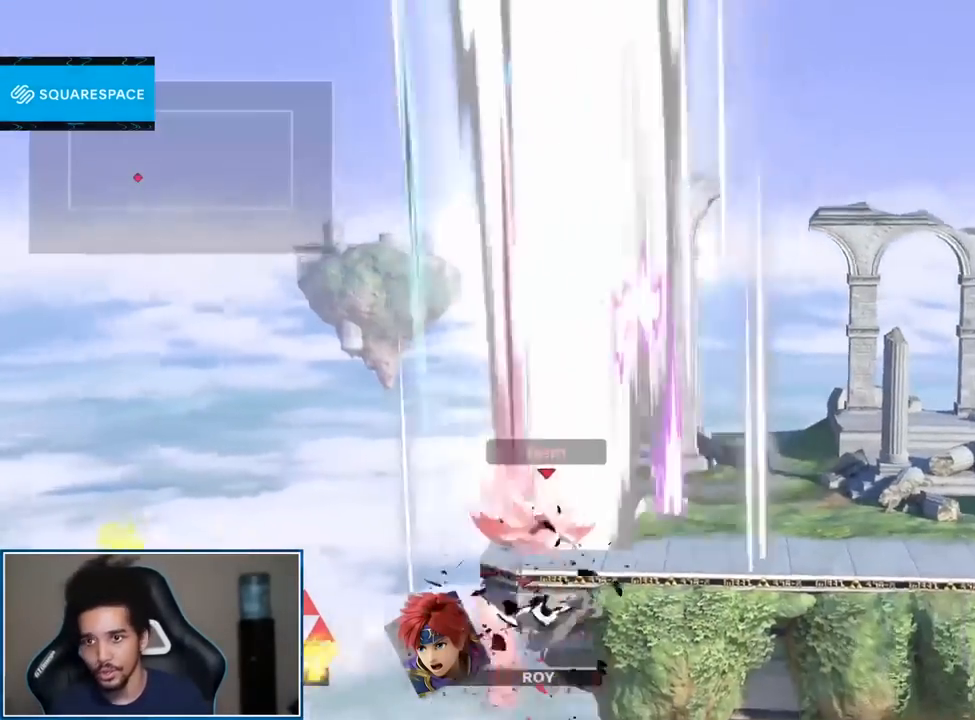
{"buttons": [], "left_stick": "center", "right_stick": "center", "events": []}
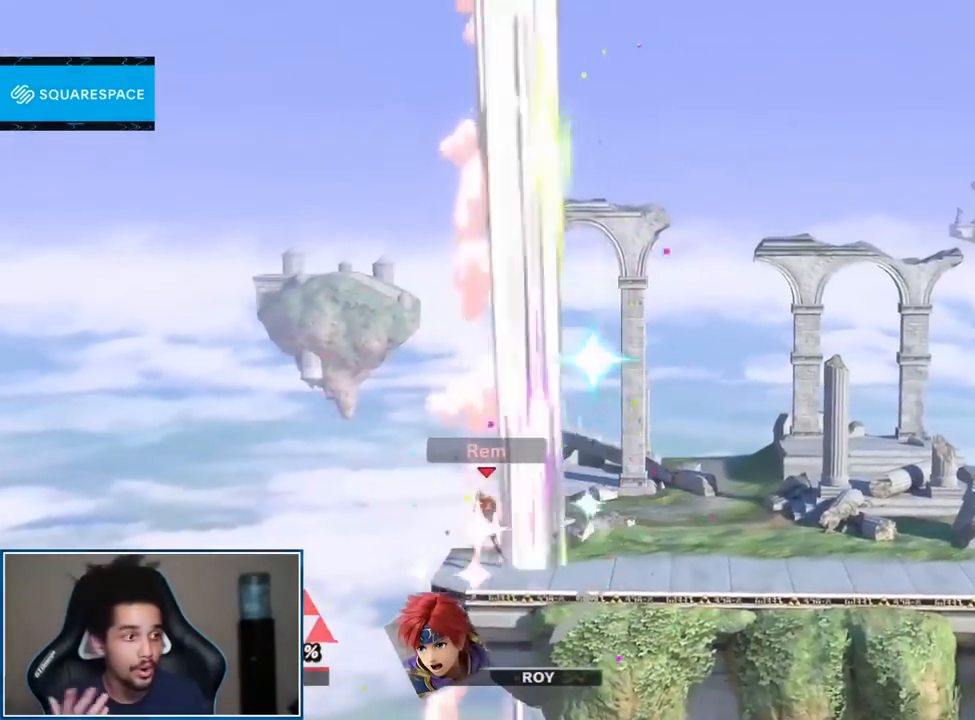
{"buttons": [], "left_stick": "center", "right_stick": "center", "events": []}
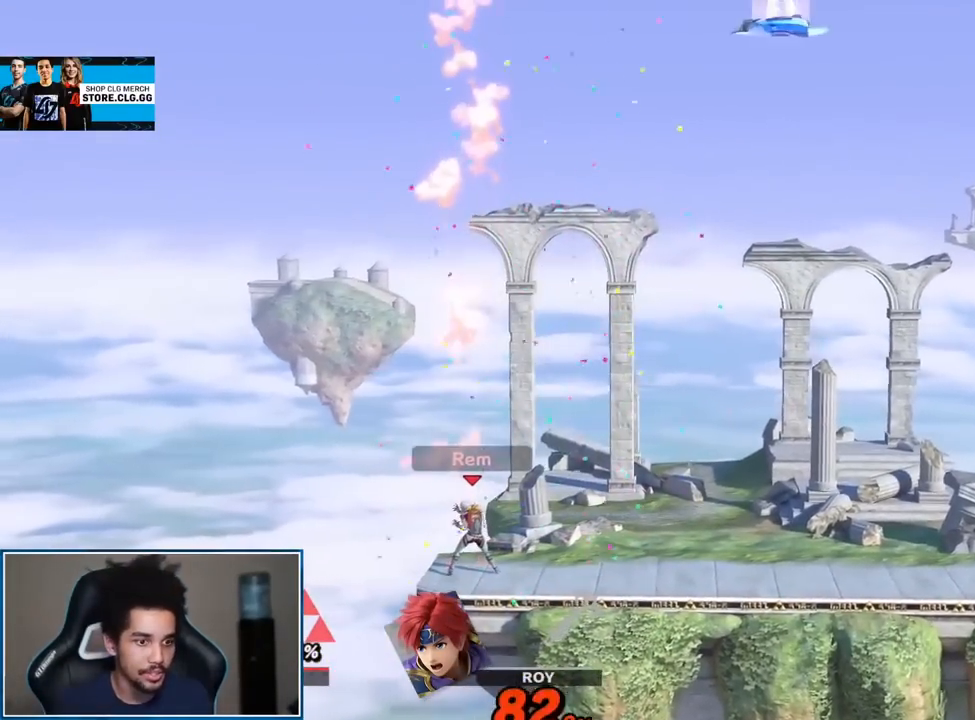
{"buttons": [], "left_stick": "center", "right_stick": "center", "events": [[217, "B", "down"], [317, "B", "up"]]}
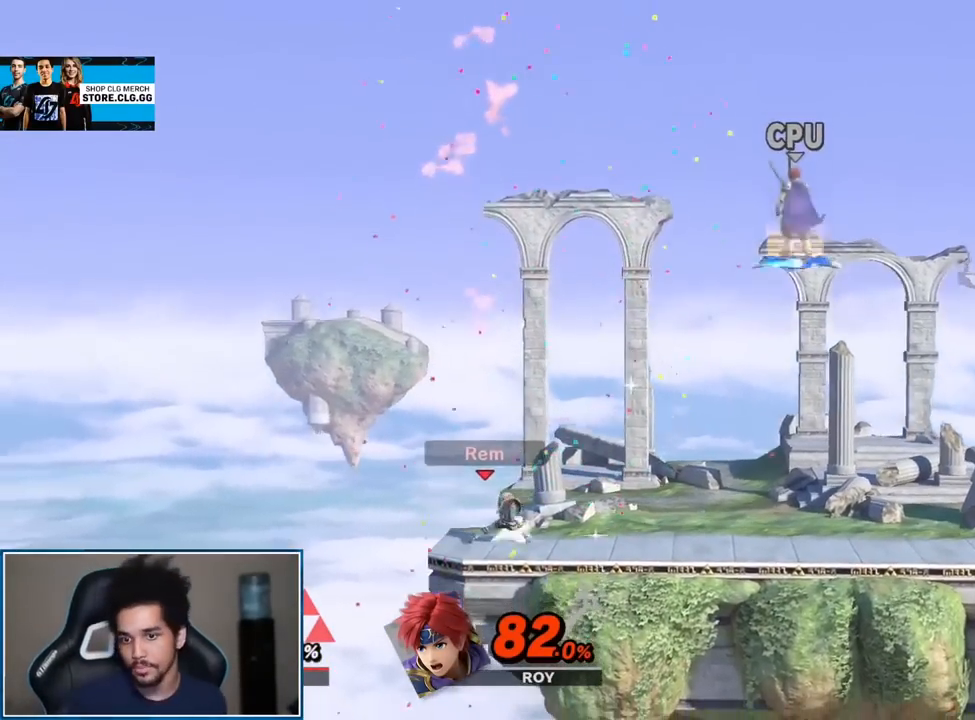
{"buttons": [], "left_stick": "center", "right_stick": "center", "events": [[300, "L1", "down"], [300, "R1", "down"], [333, "A", "down"], [433, "L1", "up"], [467, "A", "up"], [467, "R1", "up"]]}
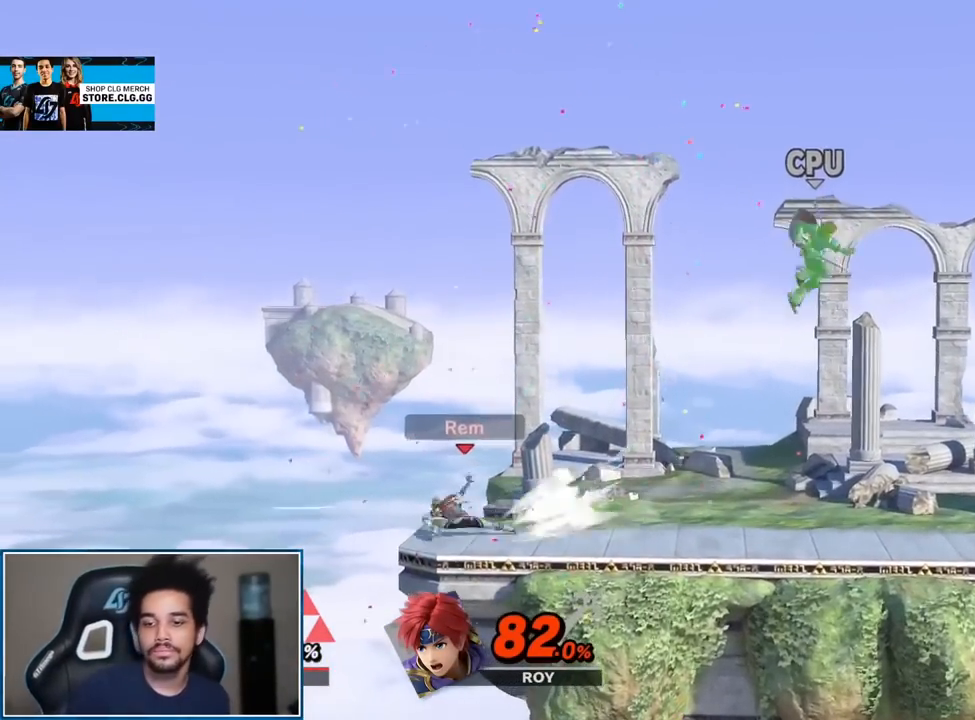
{"buttons": [], "left_stick": "center", "right_stick": "center", "events": [[367, "B", "down"], [400, "B", "up"]]}
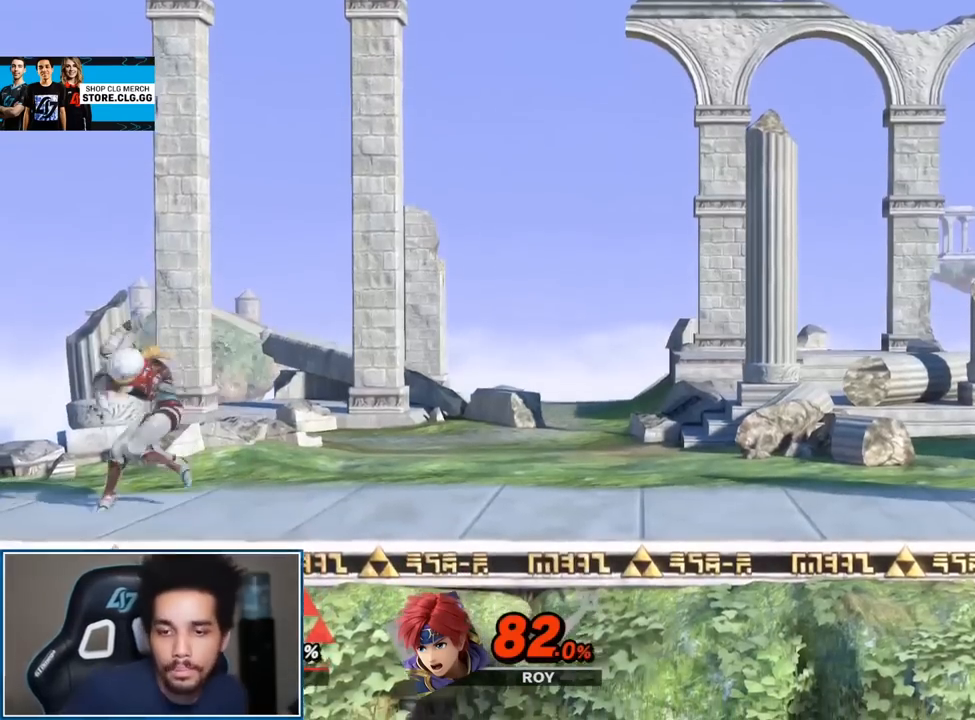
{"buttons": [], "left_stick": "center", "right_stick": "center", "events": []}
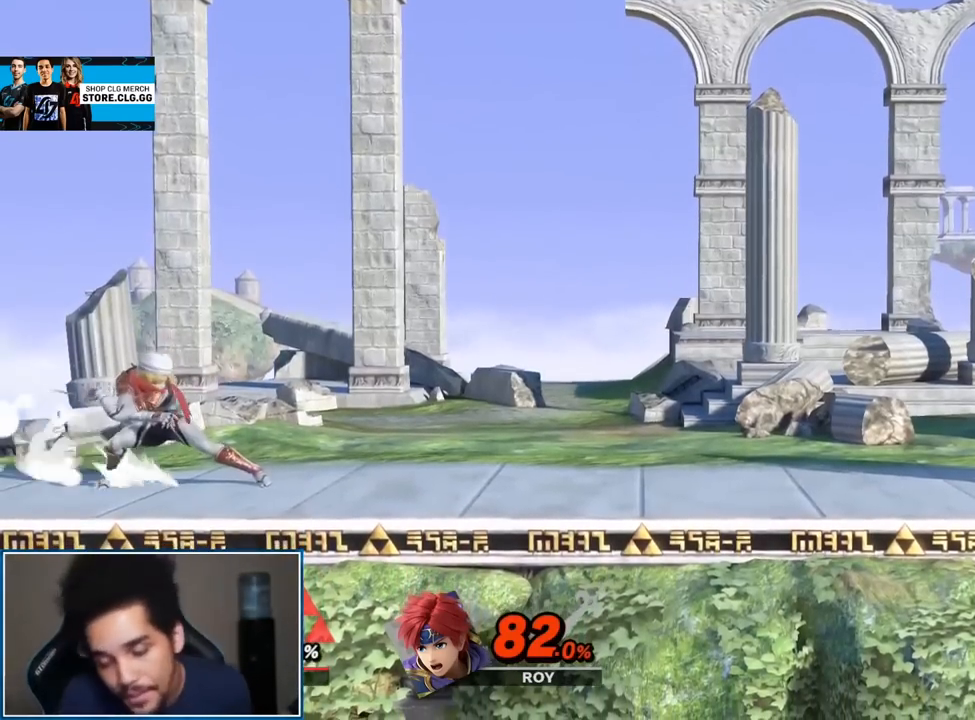
{"buttons": [], "left_stick": "center", "right_stick": "center", "events": []}
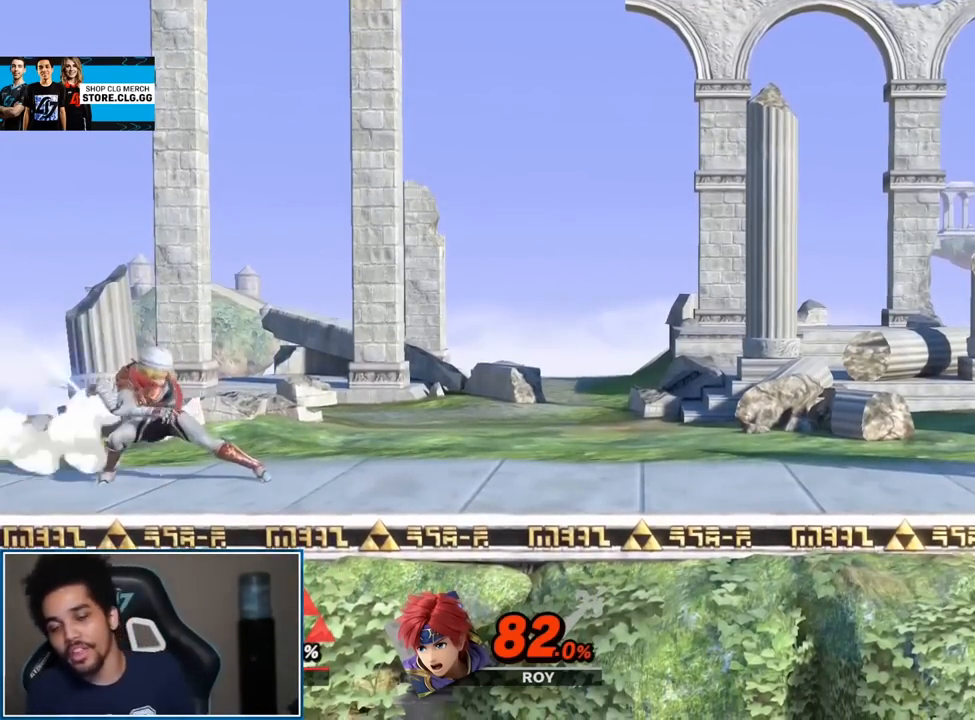
{"buttons": [], "left_stick": "center", "right_stick": "center", "events": []}